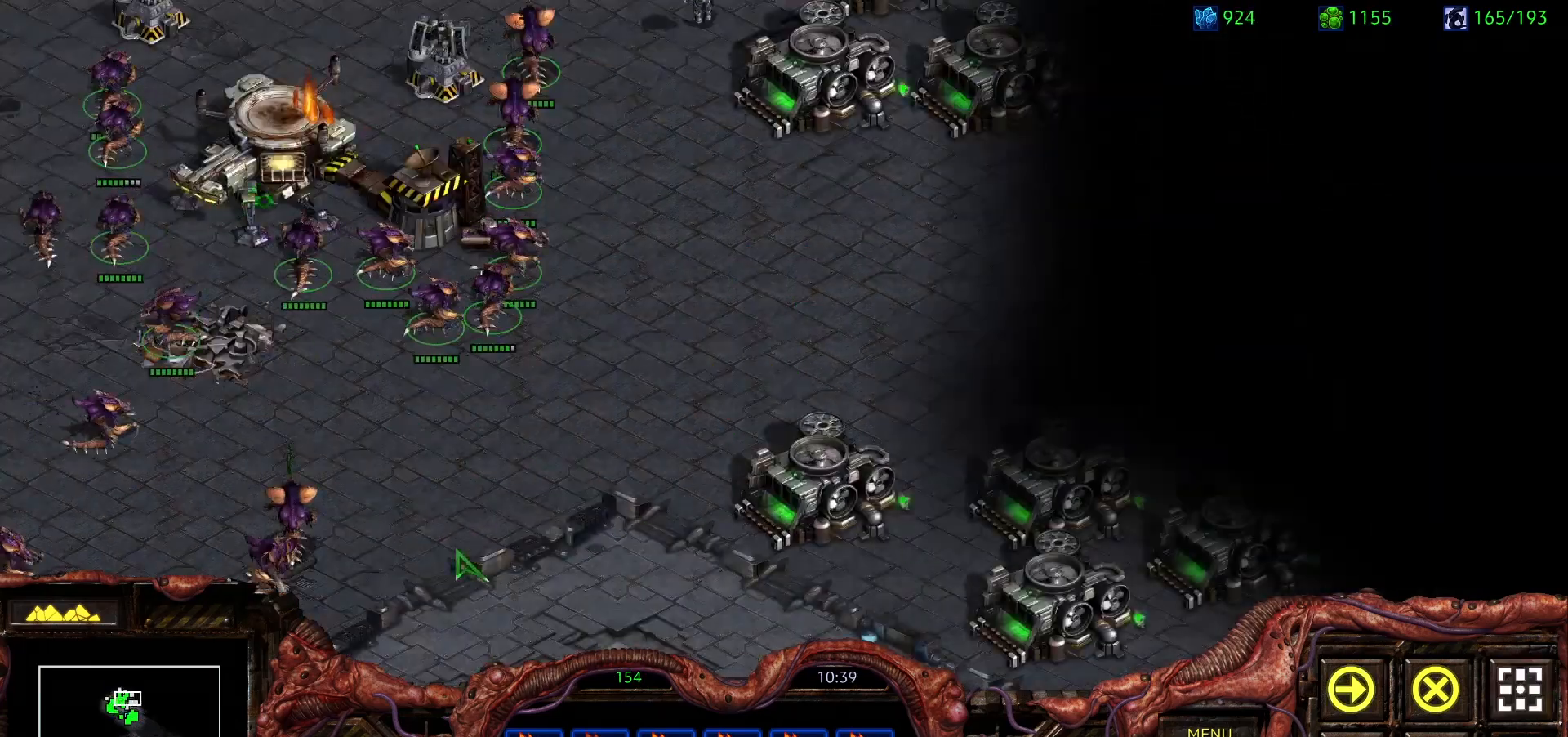
Gameplay with keyboard and mouse; each line is a JSON object with the keys and mouse buttons held at the frame after it. "events" lists presses ("down") and releases ("up") of "0", "1", "2", "3", "4", "5", "6", "7", "8", "9", "a", "alt", "b", "c", "ctrl", "d", "e", "escape", "f", "f10", "f2", "f3", "f4", "g", "h", "i", "j", "k", "l", "m", "n", "o", "p", "q", "r", "return", "s", "shift", "space", "t", "u", "v", "w", "x", "z", "mouse_left" and "mouse_right" between this image and that frame as [ms after this image, input, new state], when the widget could be followed in between. "mouse_left", "mouse_right" = the "left", "right" buttons of the "mouse" list. No other keys are recorded. Mouse movement is not recorded. Not read: y.
{"keys": [], "mouse": ["left"]}
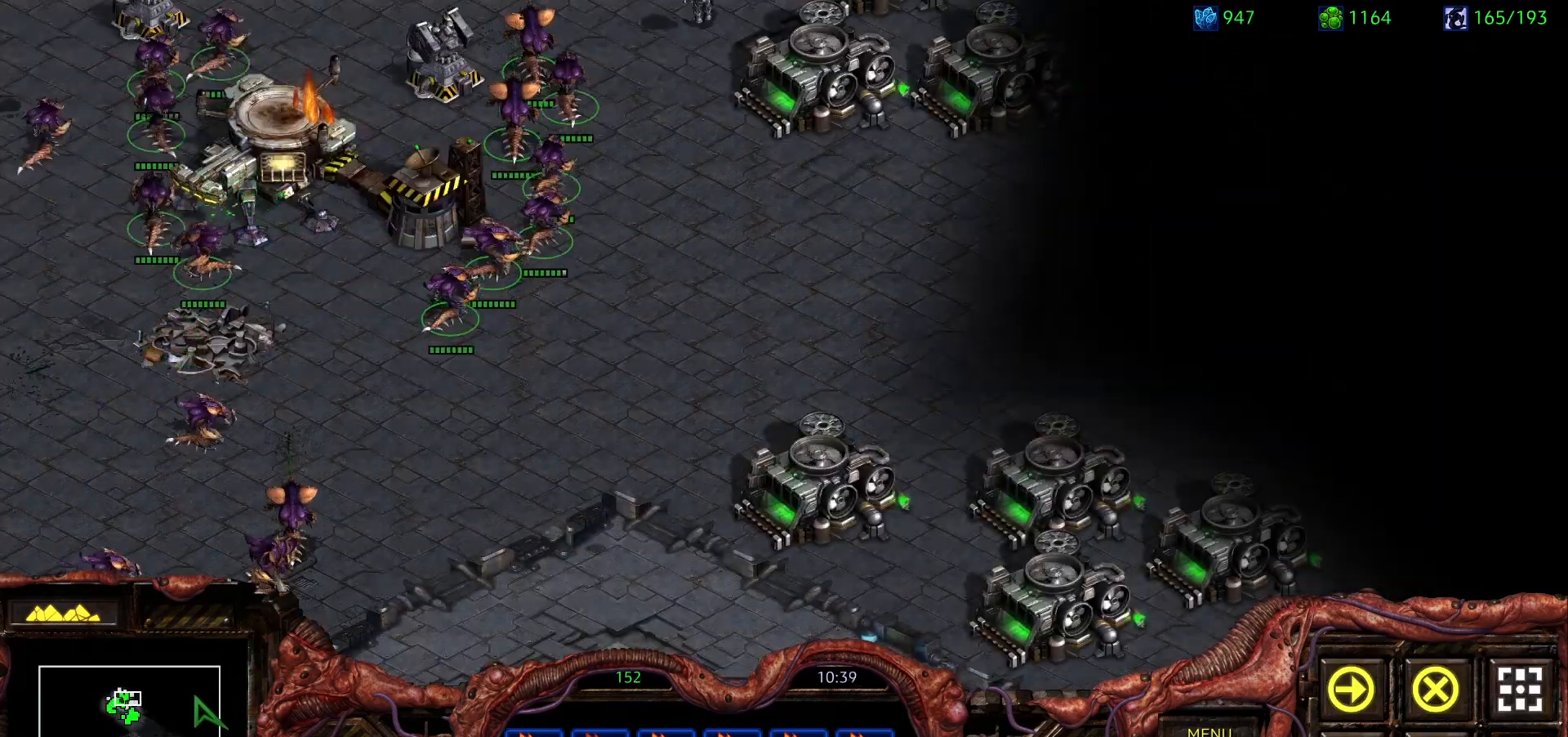
{"keys": [], "mouse": [], "events": [[50, "mouse_left", "up"]]}
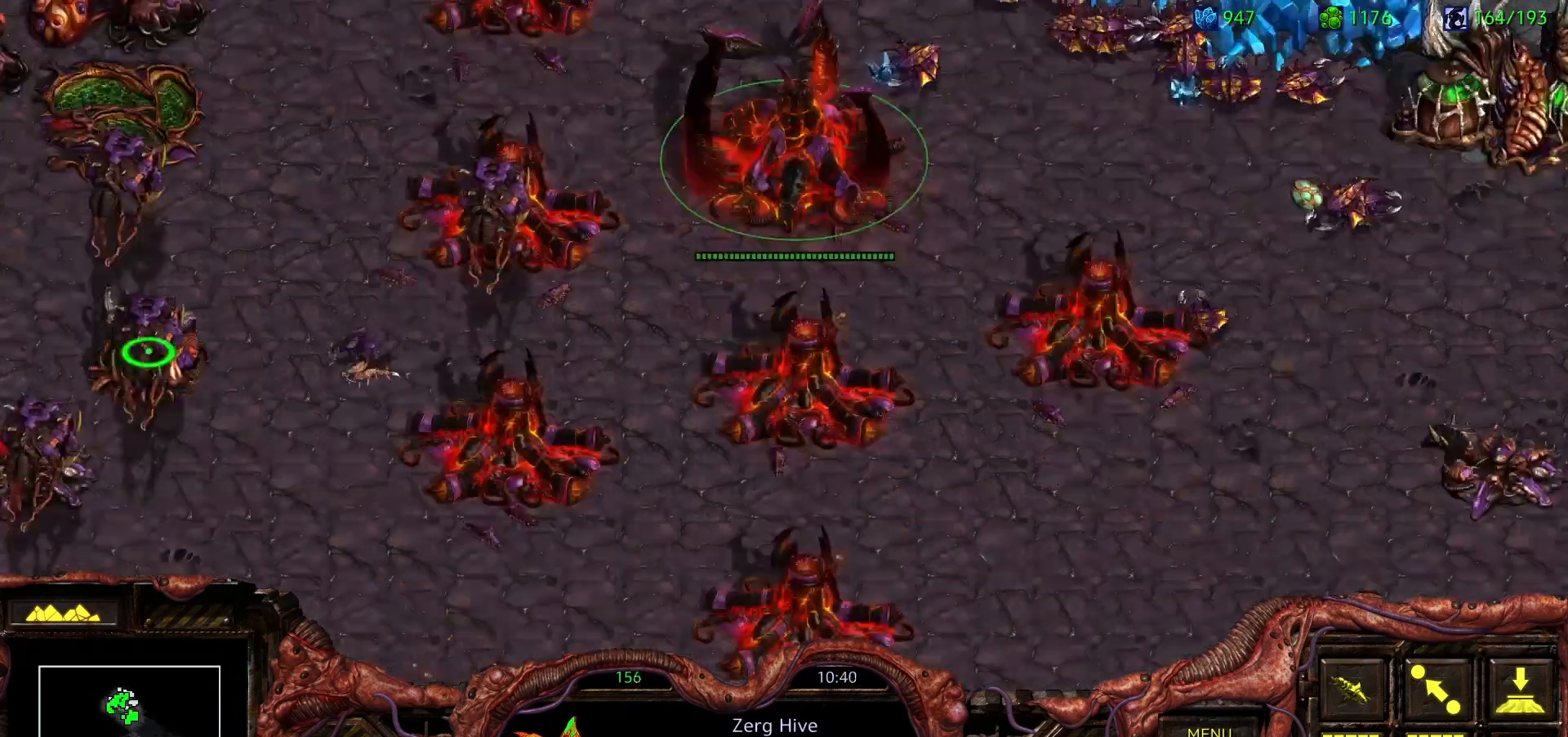
{"keys": ["ctrl"], "mouse": ["left"], "events": [[217, "ctrl", "down"], [483, "mouse_left", "down"]]}
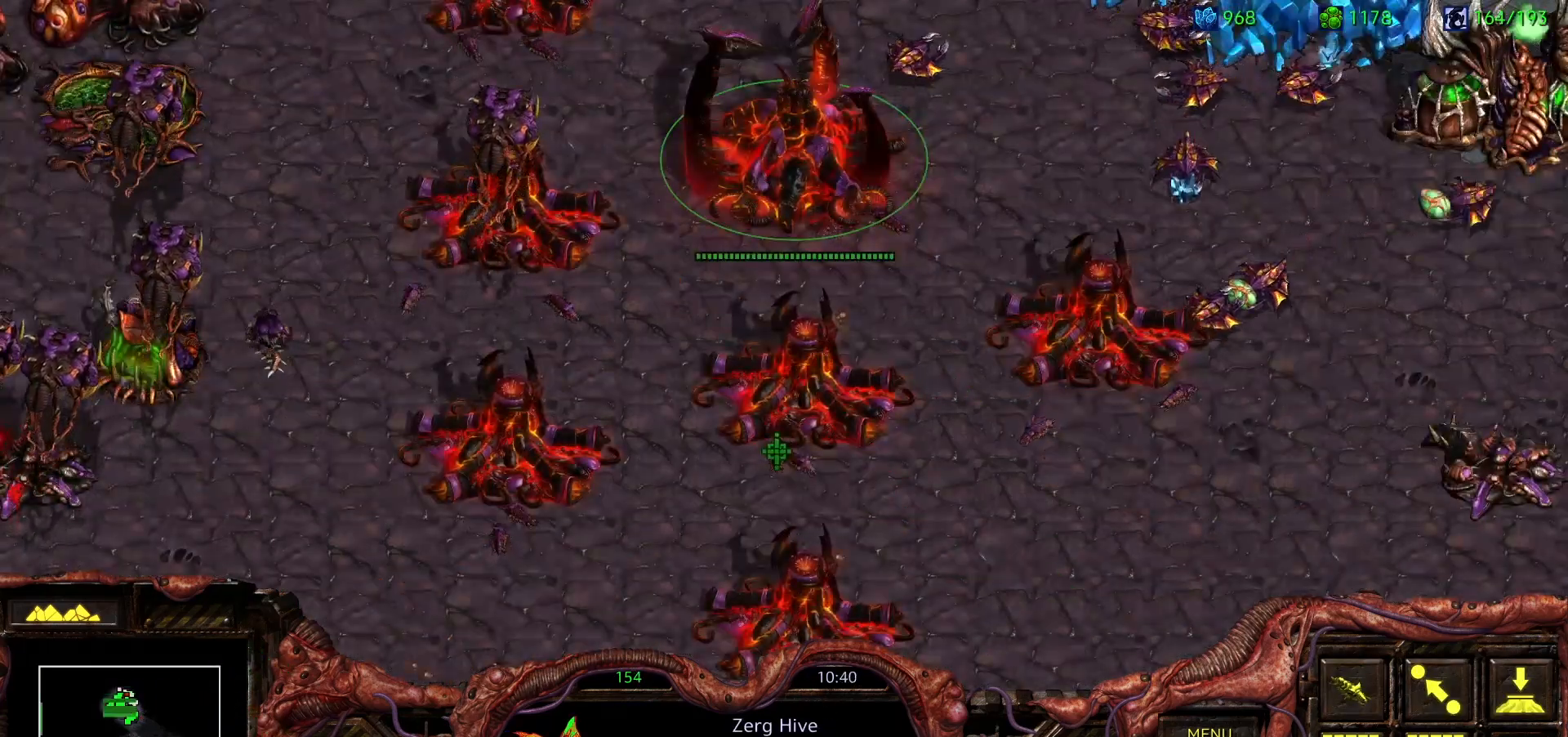
{"keys": ["h"], "mouse": [], "events": [[33, "mouse_left", "up"], [217, "mouse_left", "down"], [267, "mouse_left", "up"], [367, "ctrl", "up"], [467, "h", "down"]]}
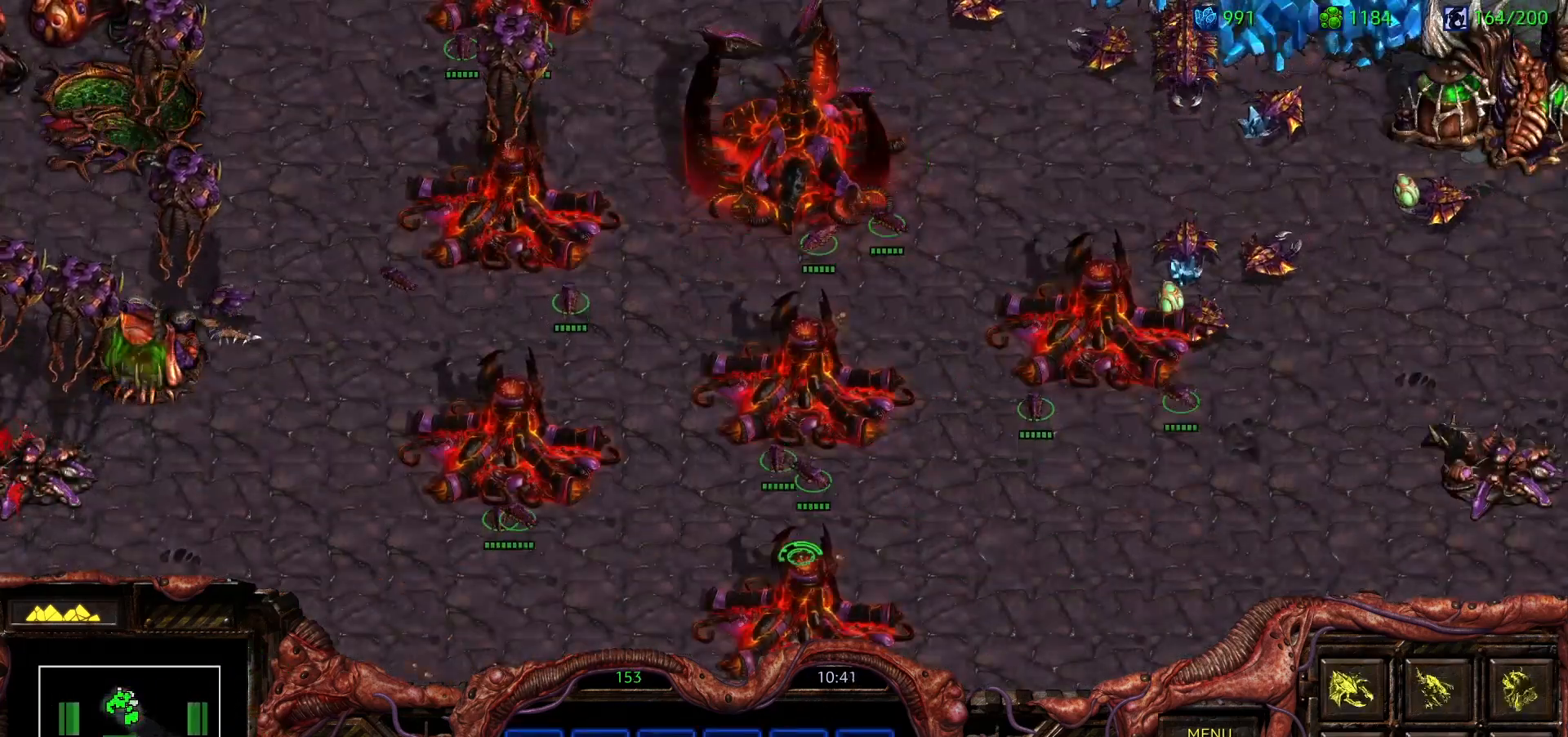
{"keys": [], "mouse": [], "events": [[50, "h", "up"], [100, "h", "down"], [200, "h", "up"], [200, "mouse_left", "down"], [283, "mouse_left", "up"]]}
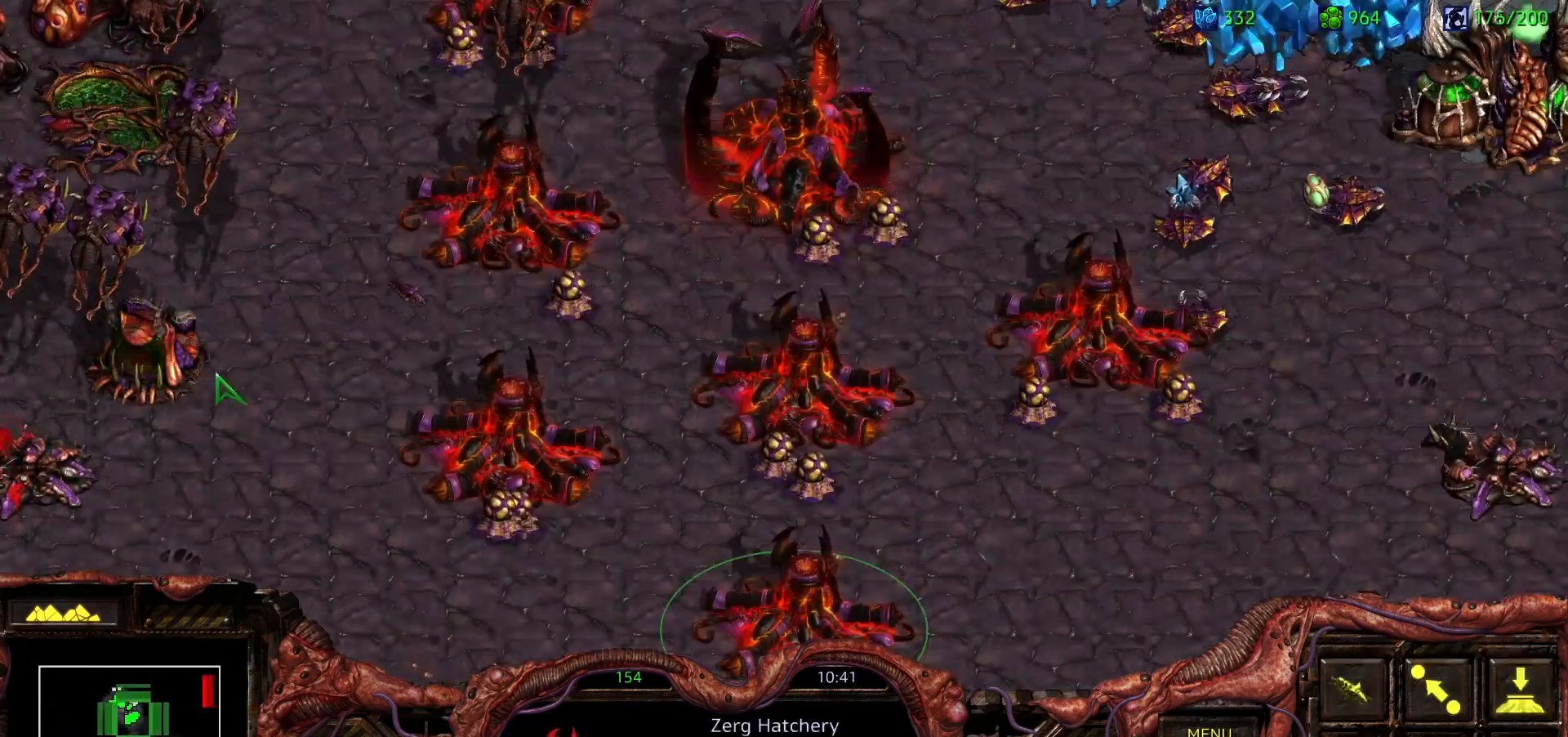
{"keys": [], "mouse": [], "events": [[117, "mouse_right", "down"], [217, "mouse_right", "up"], [350, "mouse_left", "down"], [450, "mouse_left", "up"]]}
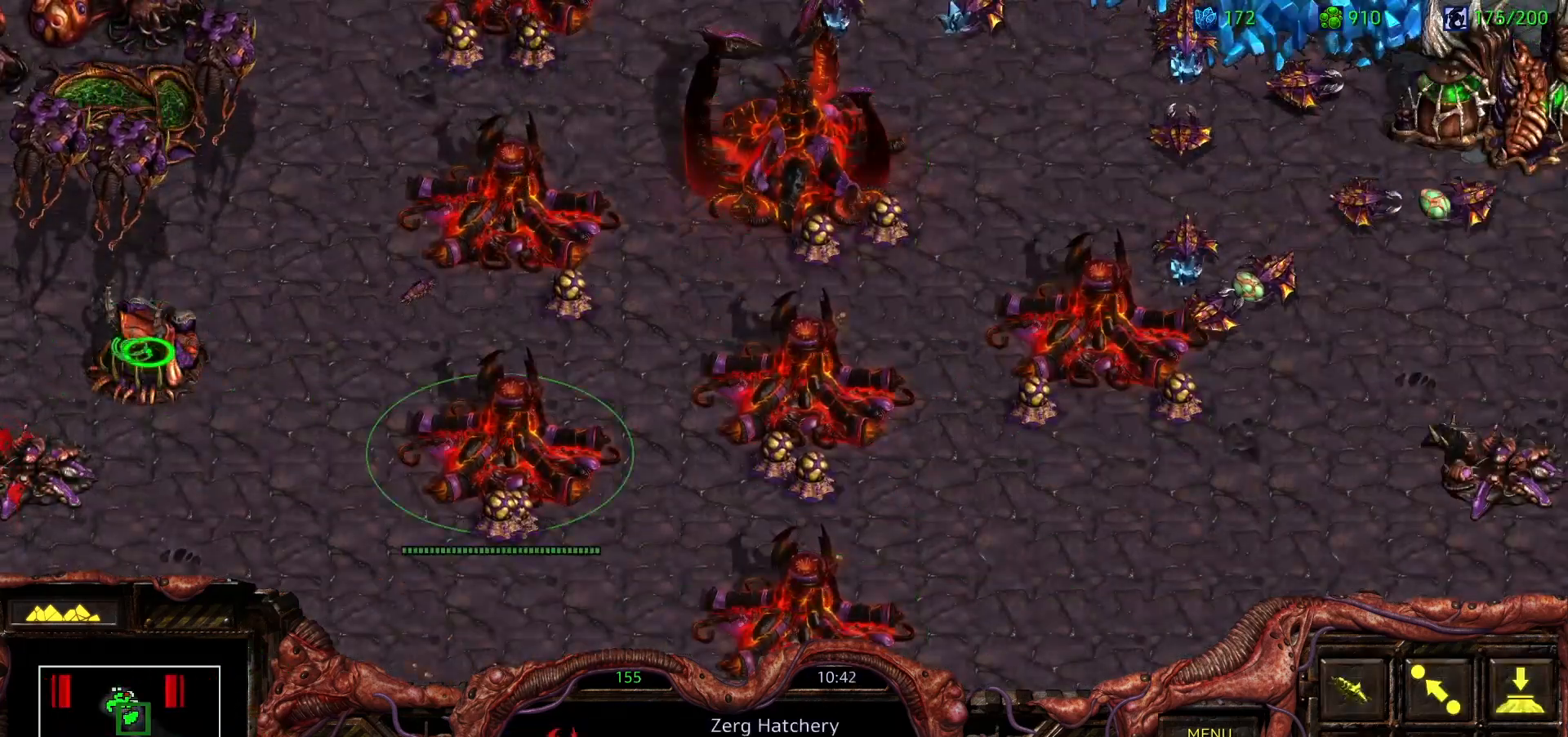
{"keys": [], "mouse": []}
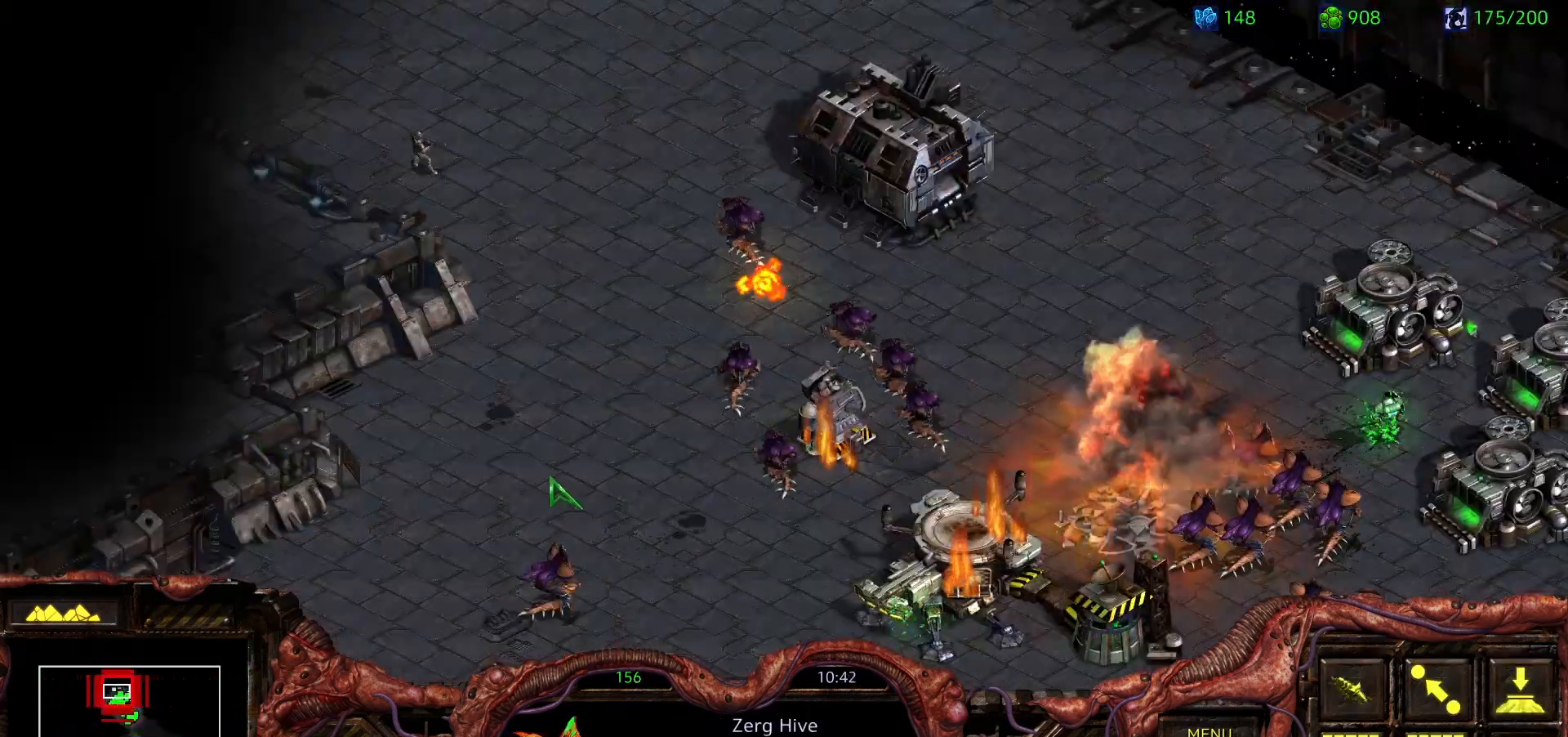
{"keys": [], "mouse": ["left"], "events": [[433, "mouse_left", "down"]]}
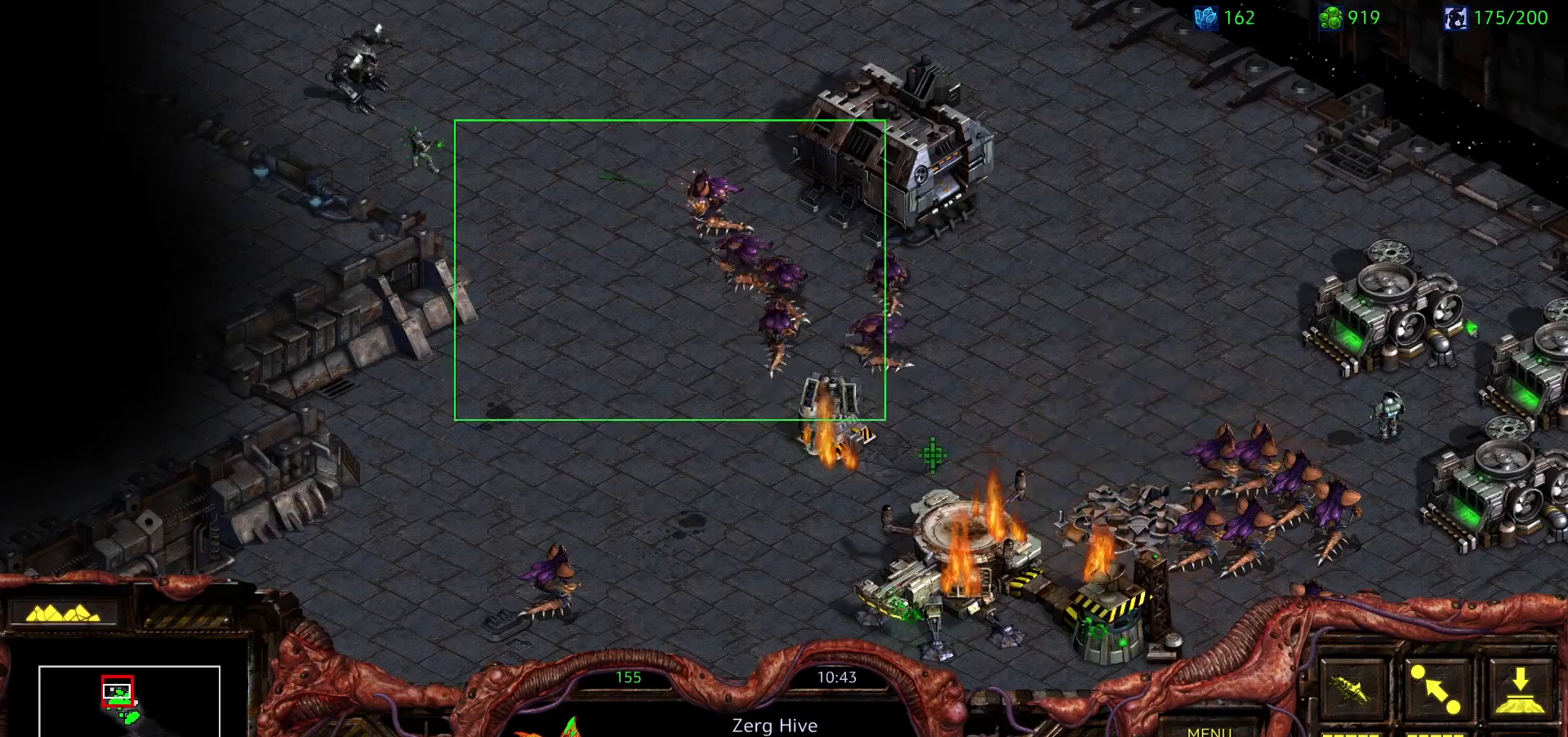
{"keys": [], "mouse": []}
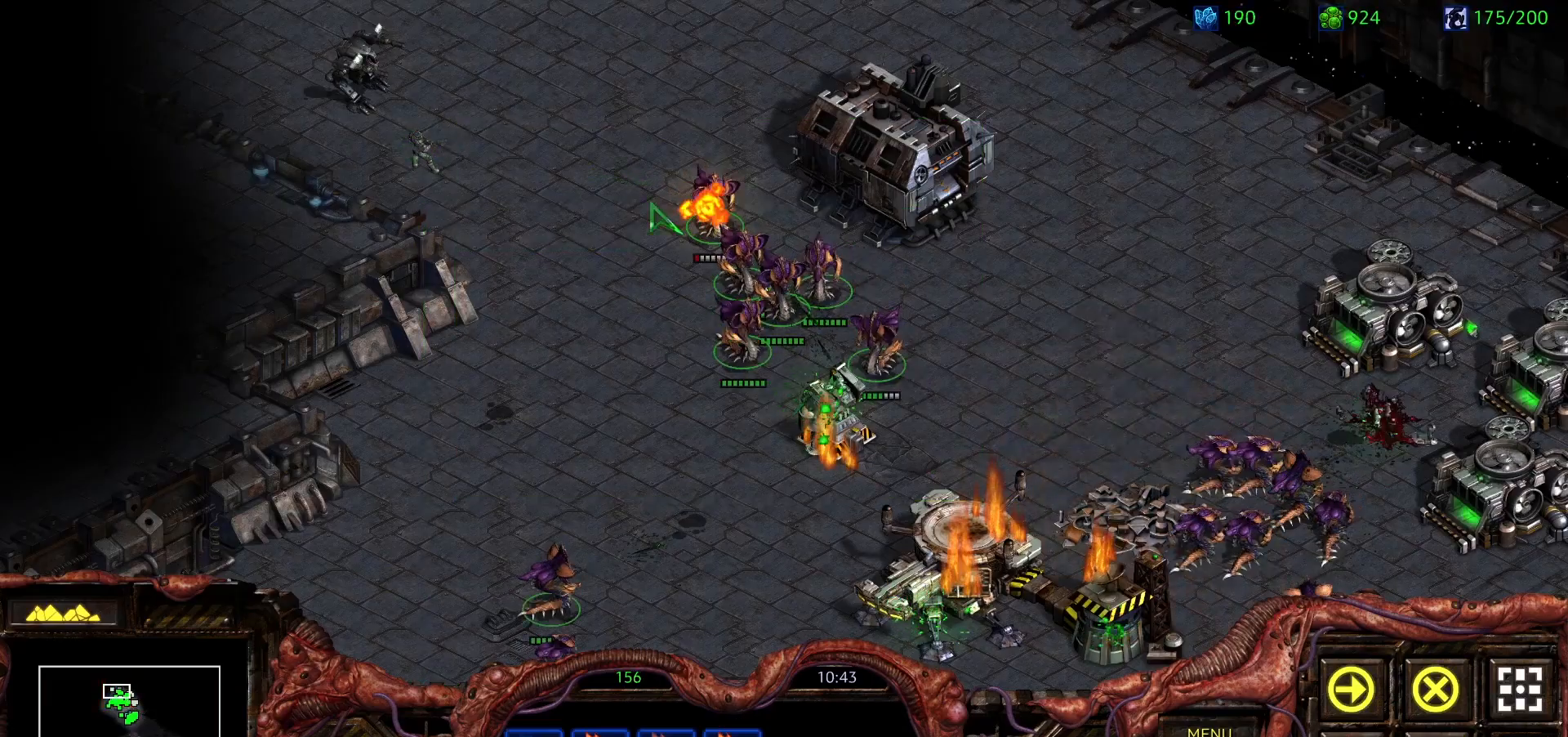
{"keys": [], "mouse": ["right"], "events": [[133, "mouse_right", "down"], [267, "mouse_right", "up"], [317, "mouse_right", "down"], [467, "mouse_right", "up"], [500, "mouse_right", "down"]]}
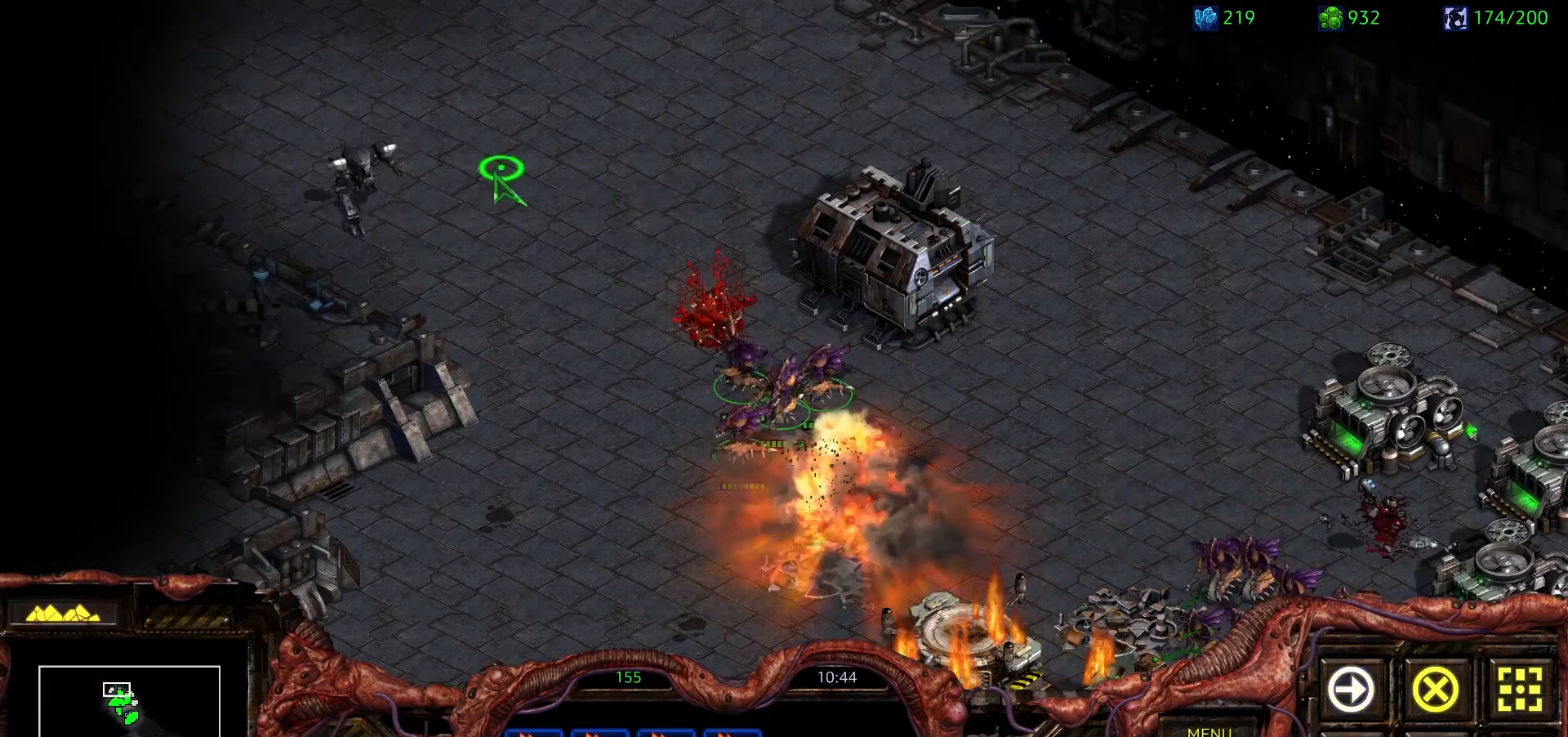
{"keys": [], "mouse": [], "events": [[150, "mouse_right", "up"], [283, "a", "down"], [383, "mouse_left", "down"], [433, "a", "up"], [483, "mouse_left", "up"]]}
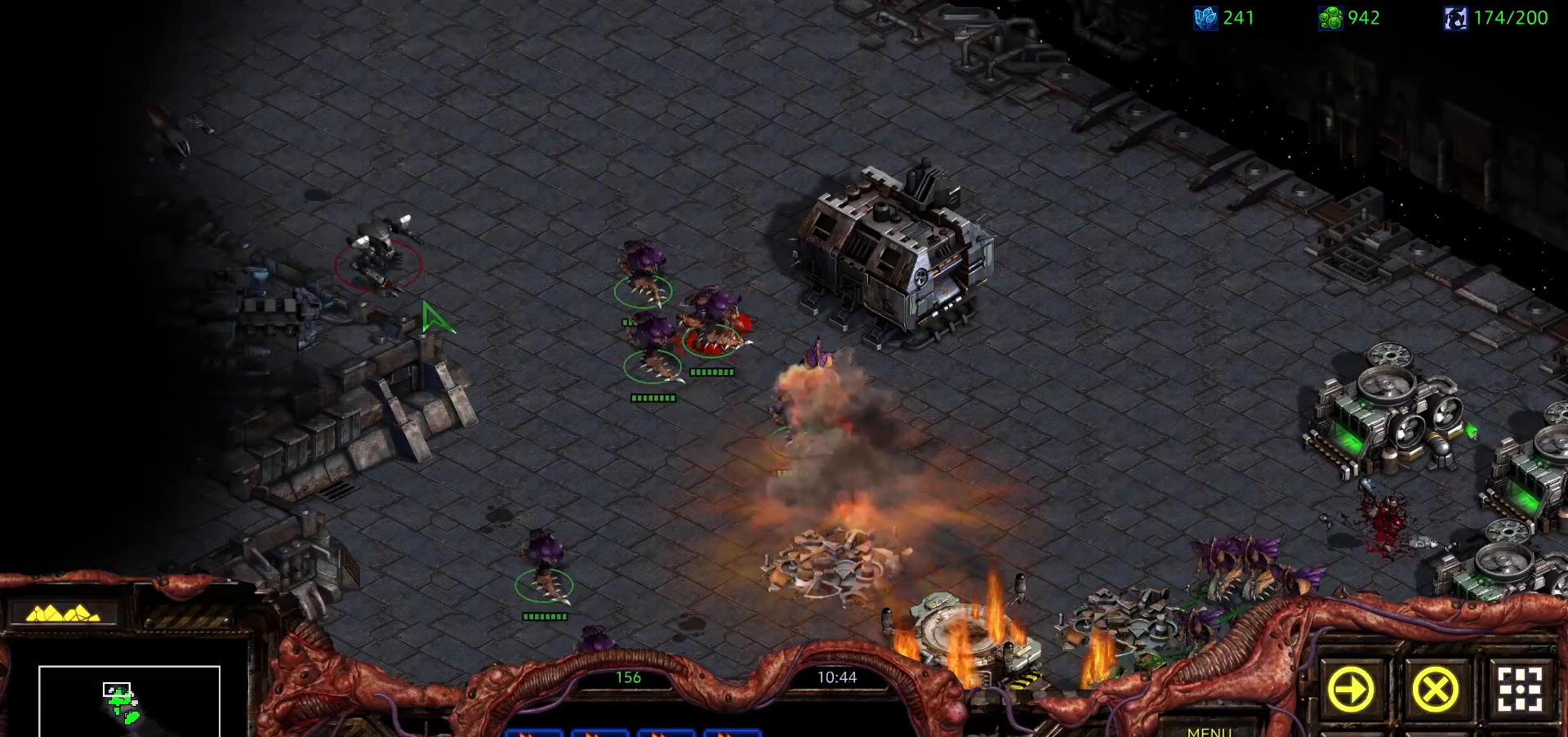
{"keys": [], "mouse": [], "events": []}
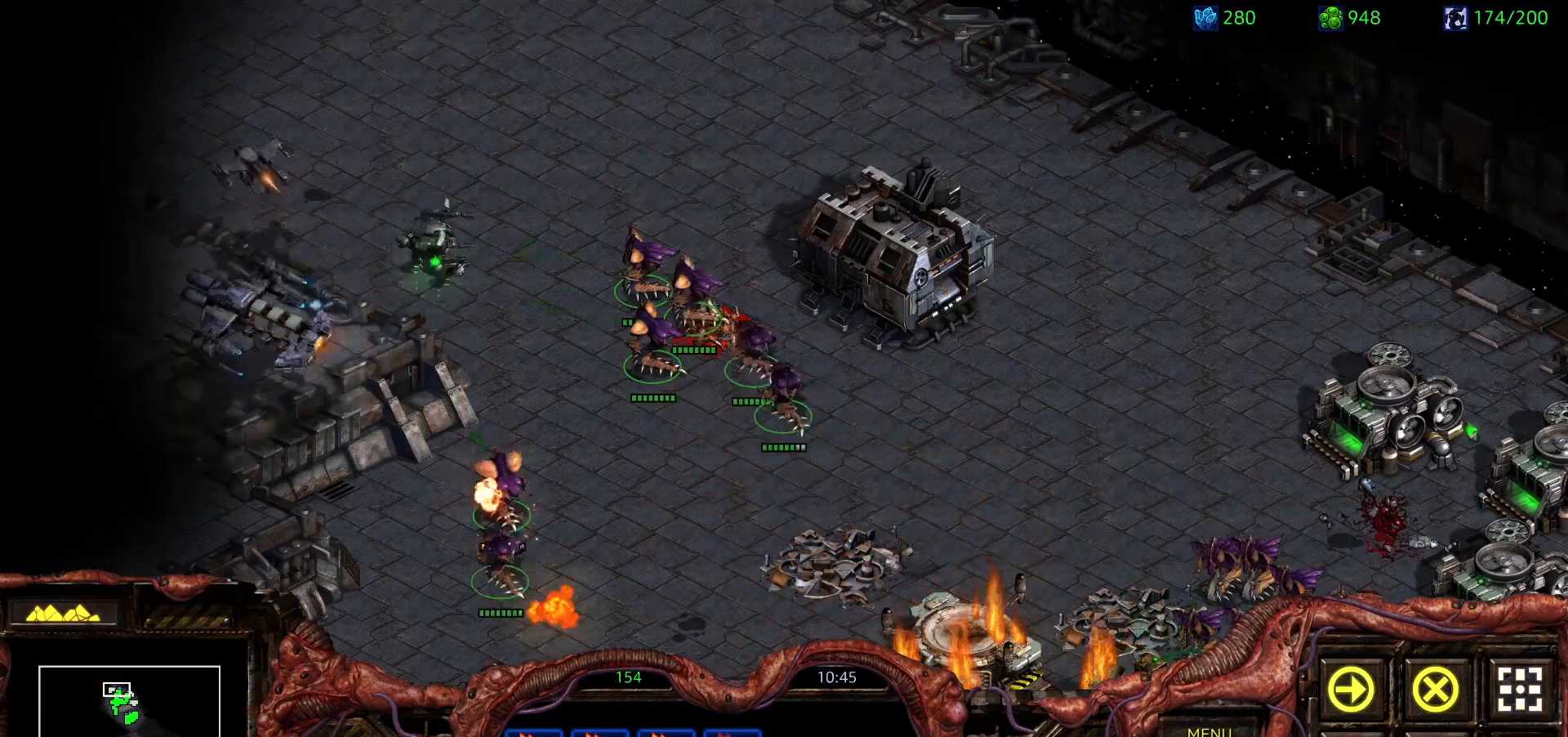
{"keys": [], "mouse": []}
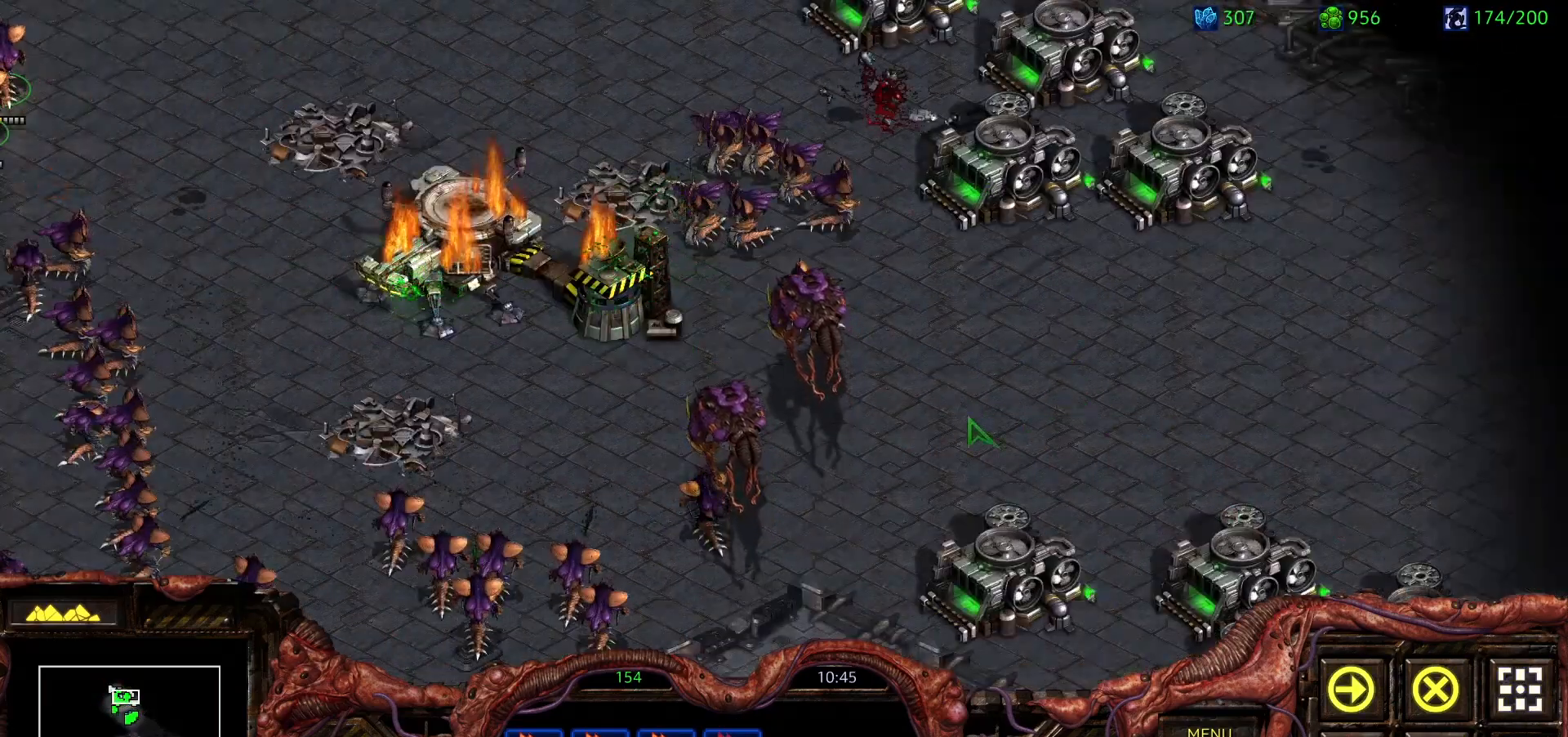
{"keys": [], "mouse": [], "events": []}
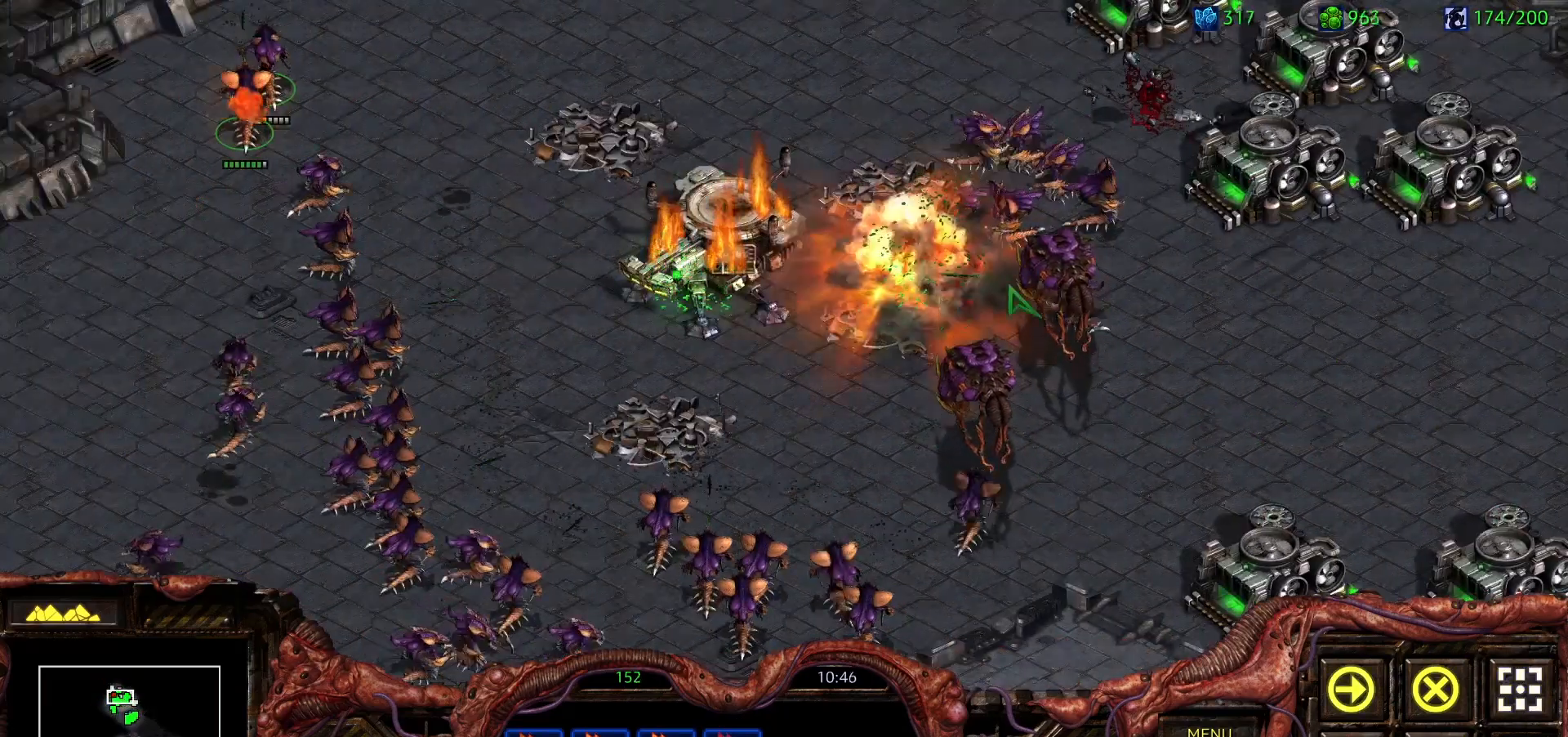
{"keys": [], "mouse": [], "events": []}
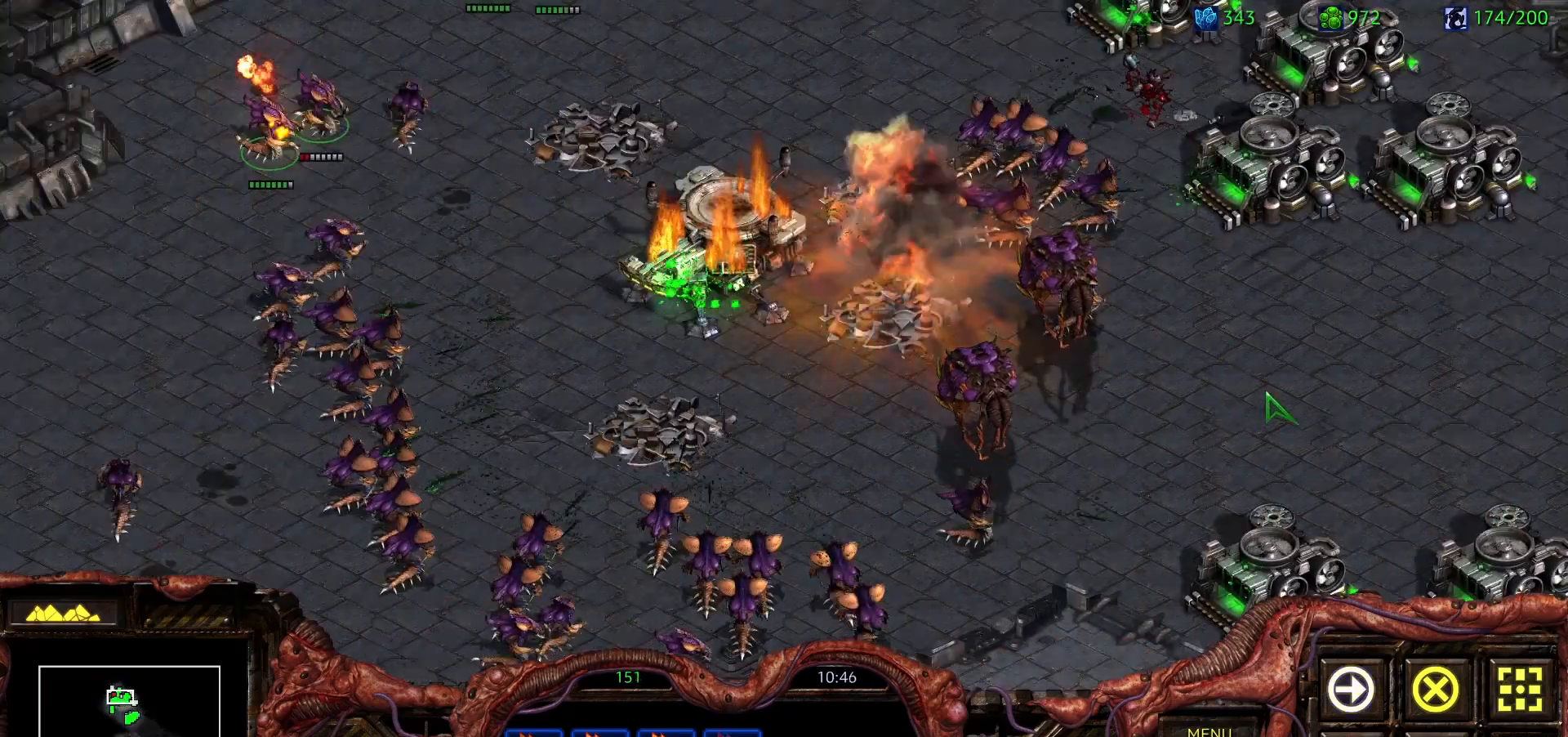
{"keys": [], "mouse": [], "events": []}
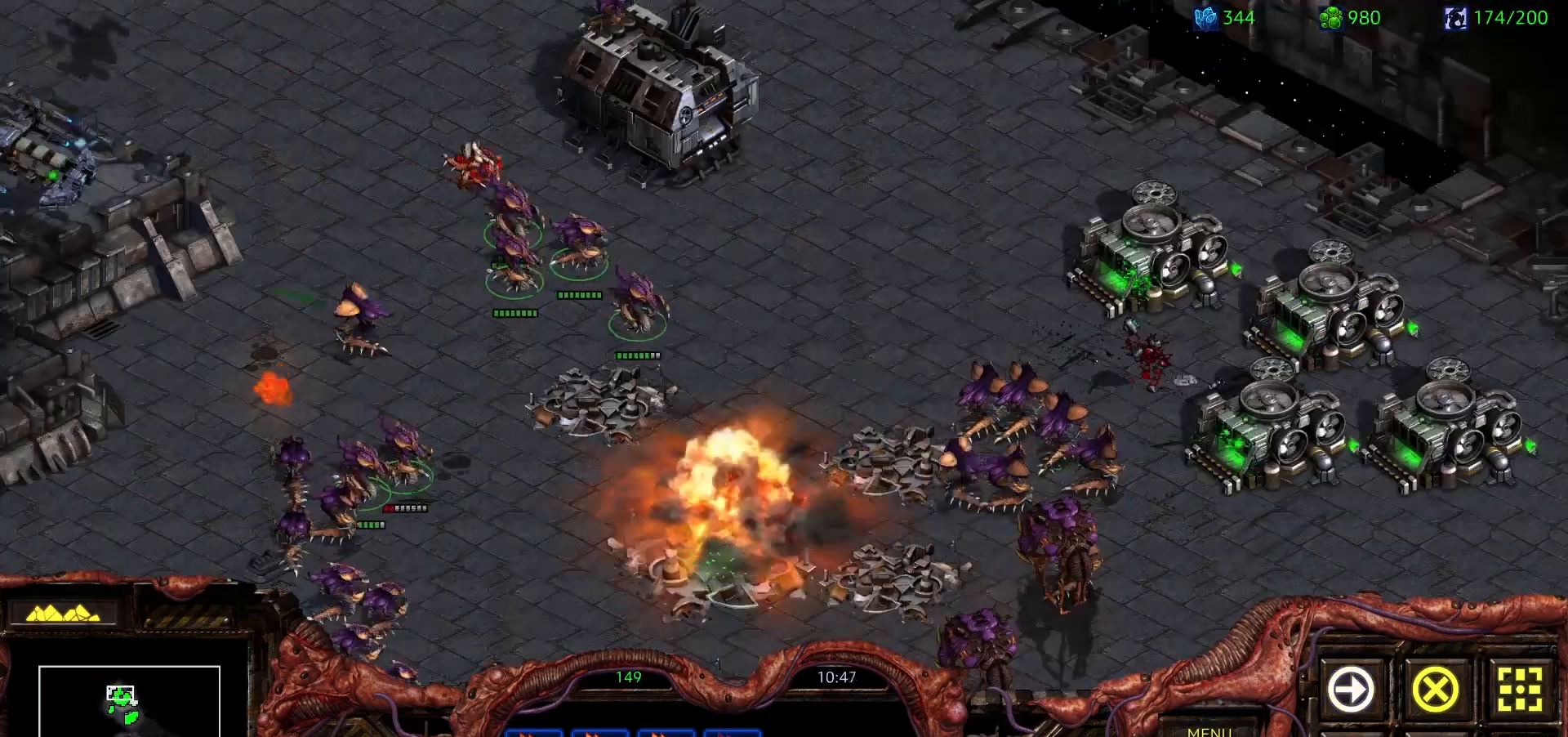
{"keys": [], "mouse": [], "events": [[283, "mouse_right", "down"], [433, "mouse_right", "up"]]}